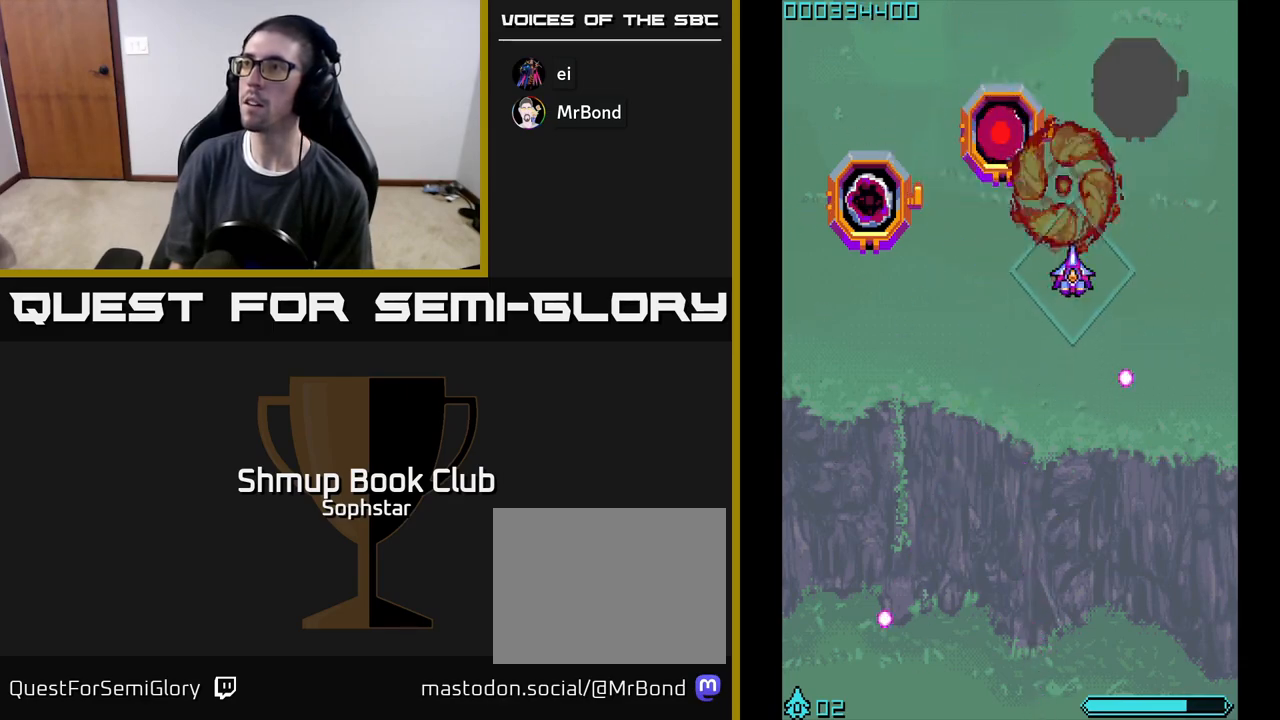
Gameplay with a controller (Xbox layout); each line is a JSON object with the inputs held at the frame after it. "events" lists button and stick changes between this image and that frame as [ms after this image, input, new state], when the widget could be followed in between. Not read: right_stick.
{"buttons": ["A", "DPAD_DOWN", "DPAD_RIGHT"], "left_stick": "center", "events": [[17, "DPAD_RIGHT", "down"], [17, "DPAD_UP", "up"], [133, "DPAD_RIGHT", "up"], [417, "DPAD_DOWN", "down"], [450, "DPAD_RIGHT", "down"]]}
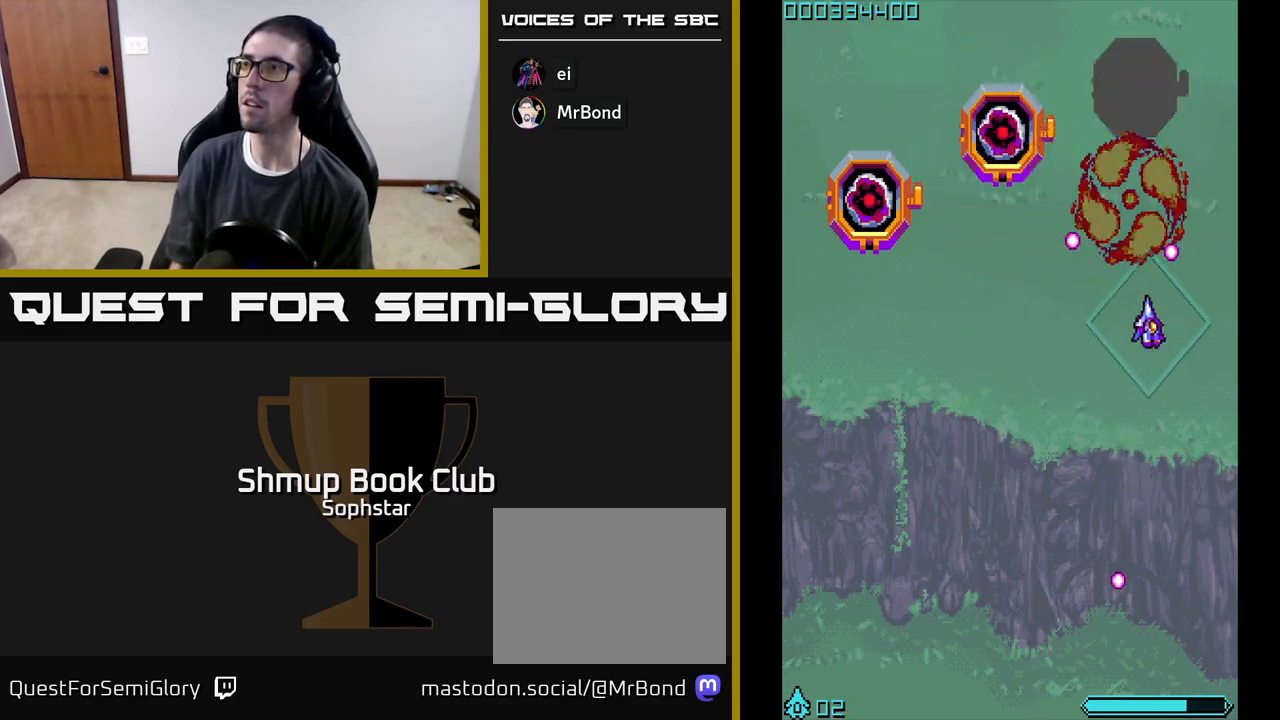
{"buttons": ["A", "DPAD_UP"], "left_stick": "center", "events": [[33, "DPAD_DOWN", "up"], [83, "DPAD_DOWN", "down"], [100, "DPAD_RIGHT", "up"], [233, "DPAD_LEFT", "down"], [300, "DPAD_DOWN", "up"], [383, "DPAD_UP", "down"], [417, "DPAD_LEFT", "up"]]}
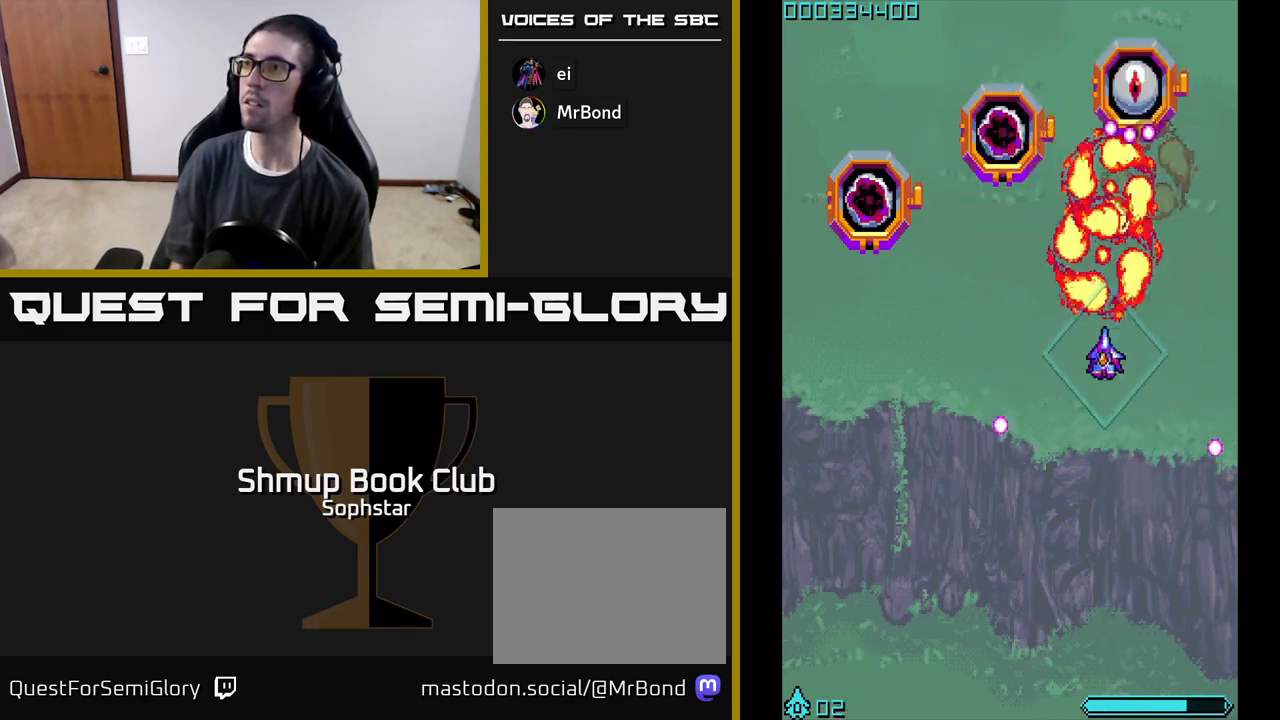
{"buttons": ["A", "DPAD_UP", "DPAD_RIGHT"], "left_stick": "center", "events": [[50, "DPAD_RIGHT", "down"], [67, "DPAD_UP", "up"], [117, "DPAD_RIGHT", "up"], [467, "DPAD_UP", "down"], [483, "DPAD_RIGHT", "down"]]}
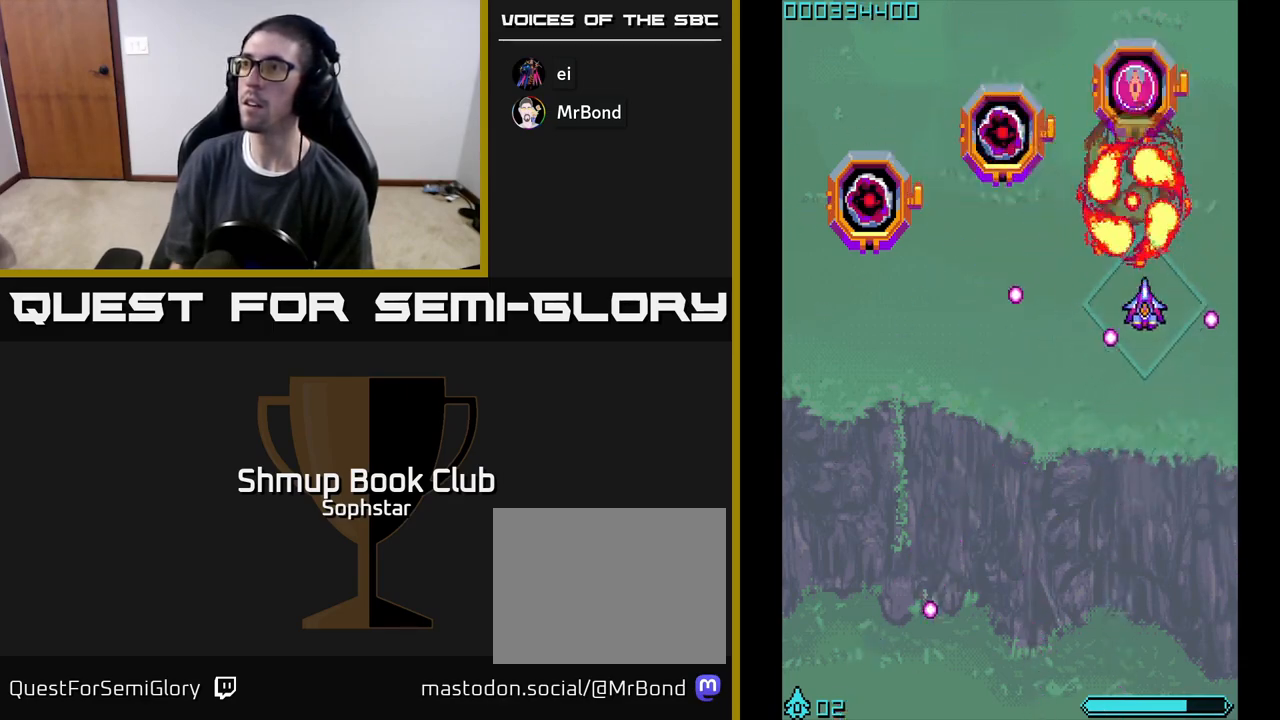
{"buttons": ["A", "DPAD_DOWN"], "left_stick": "center", "events": [[17, "DPAD_RIGHT", "up"], [100, "DPAD_UP", "up"], [483, "DPAD_DOWN", "down"]]}
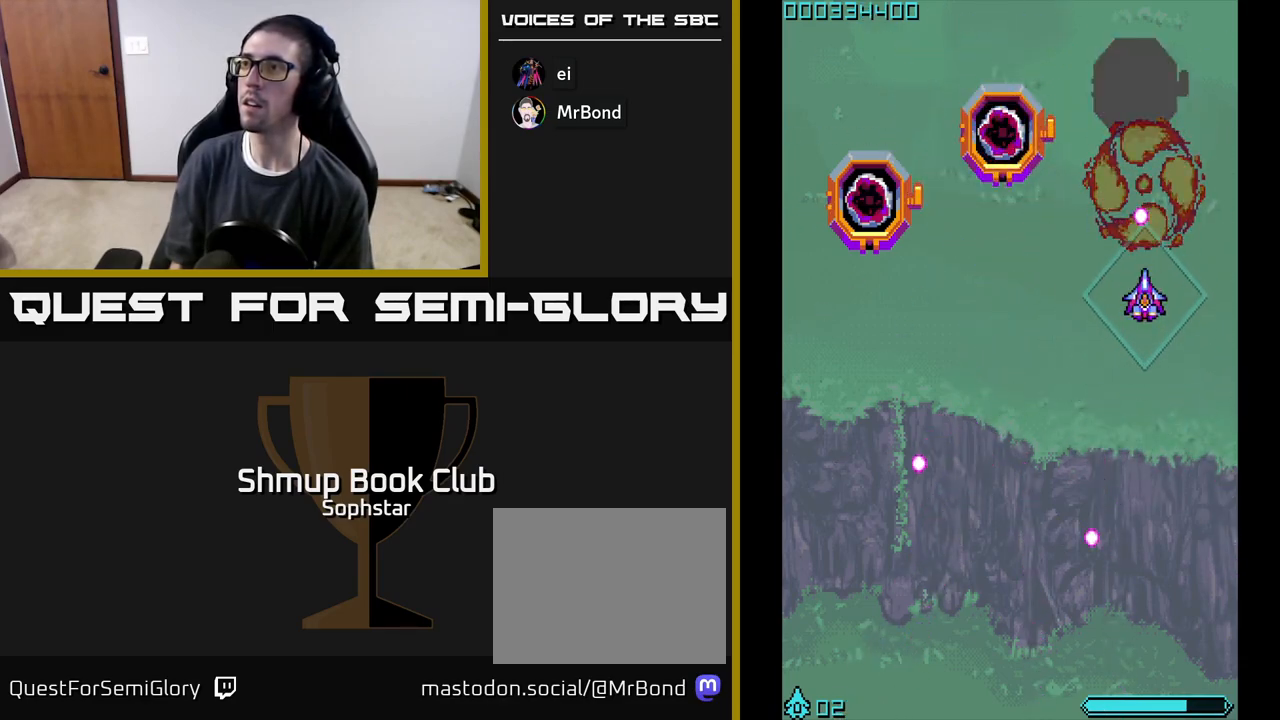
{"buttons": ["A"], "left_stick": "center", "events": [[167, "DPAD_DOWN", "up"], [200, "DPAD_LEFT", "down"], [233, "DPAD_UP", "down"], [300, "DPAD_LEFT", "up"], [483, "DPAD_UP", "up"]]}
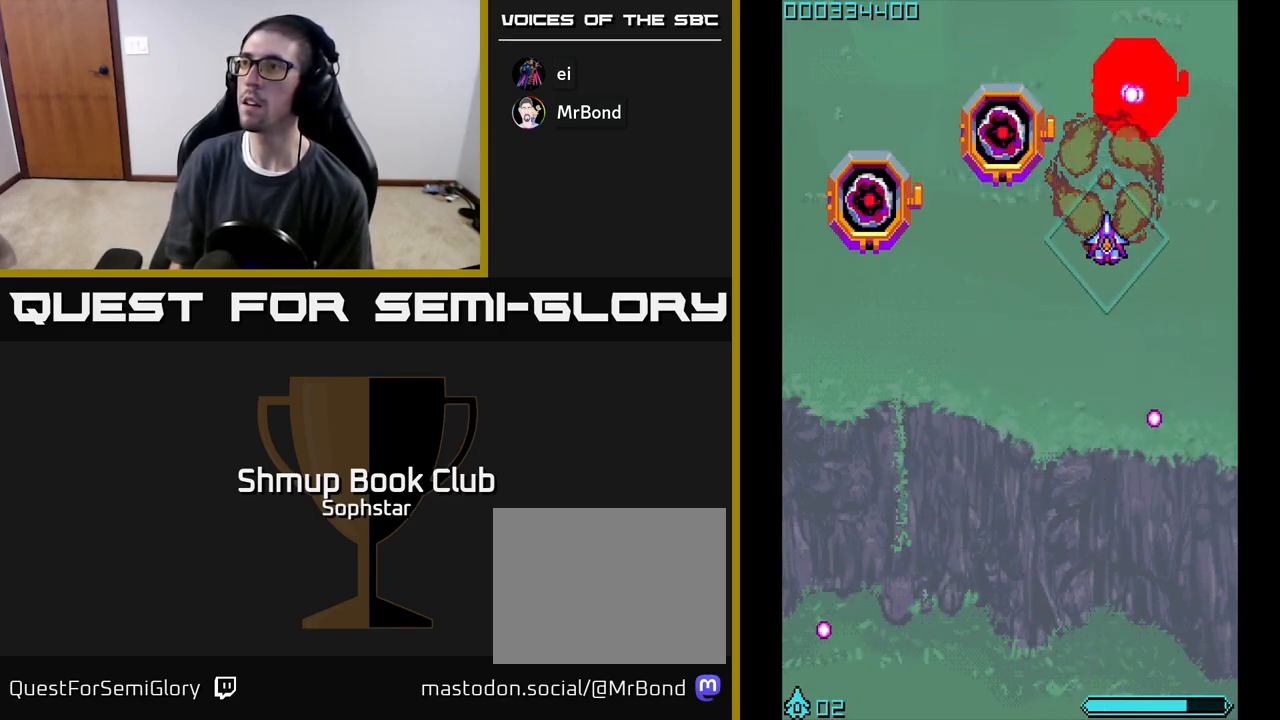
{"buttons": ["A", "DPAD_UP"], "left_stick": "center", "events": [[233, "DPAD_DOWN", "down"], [433, "DPAD_RIGHT", "down"], [450, "DPAD_DOWN", "up"], [500, "DPAD_RIGHT", "up"], [500, "DPAD_UP", "down"]]}
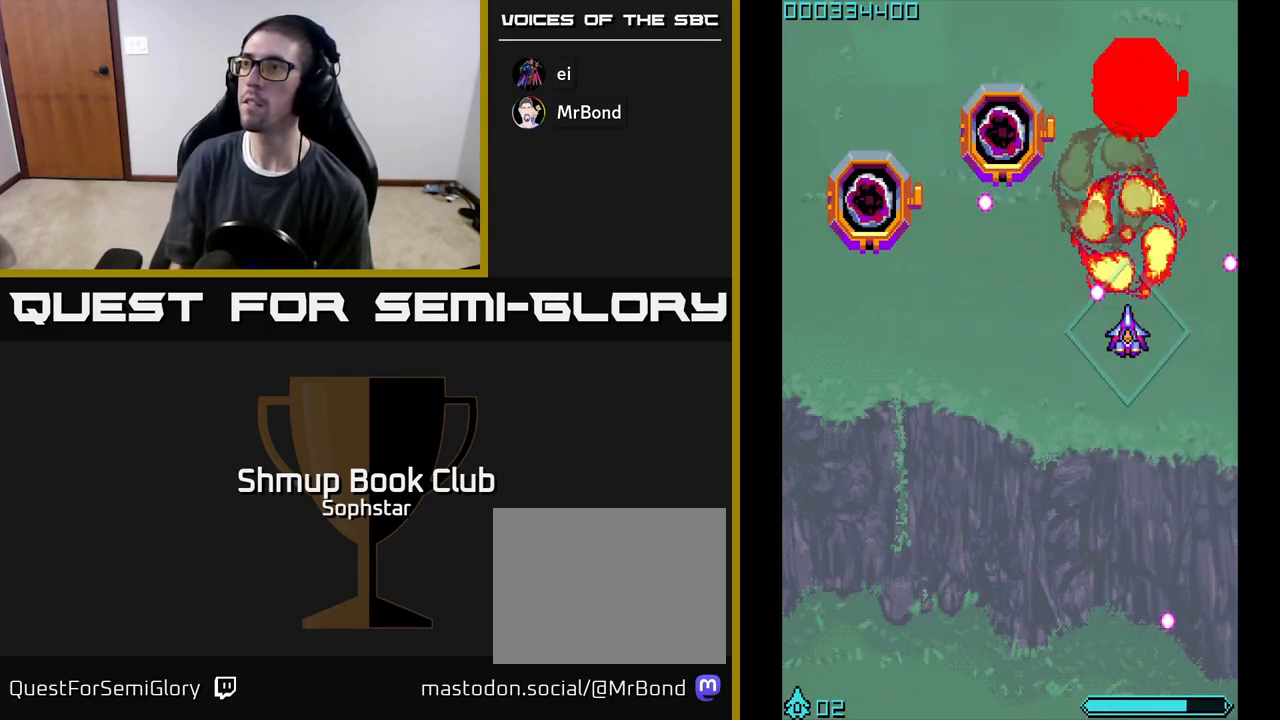
{"buttons": ["A", "DPAD_DOWN"], "left_stick": "center", "events": [[250, "DPAD_UP", "up"], [350, "DPAD_DOWN", "down"]]}
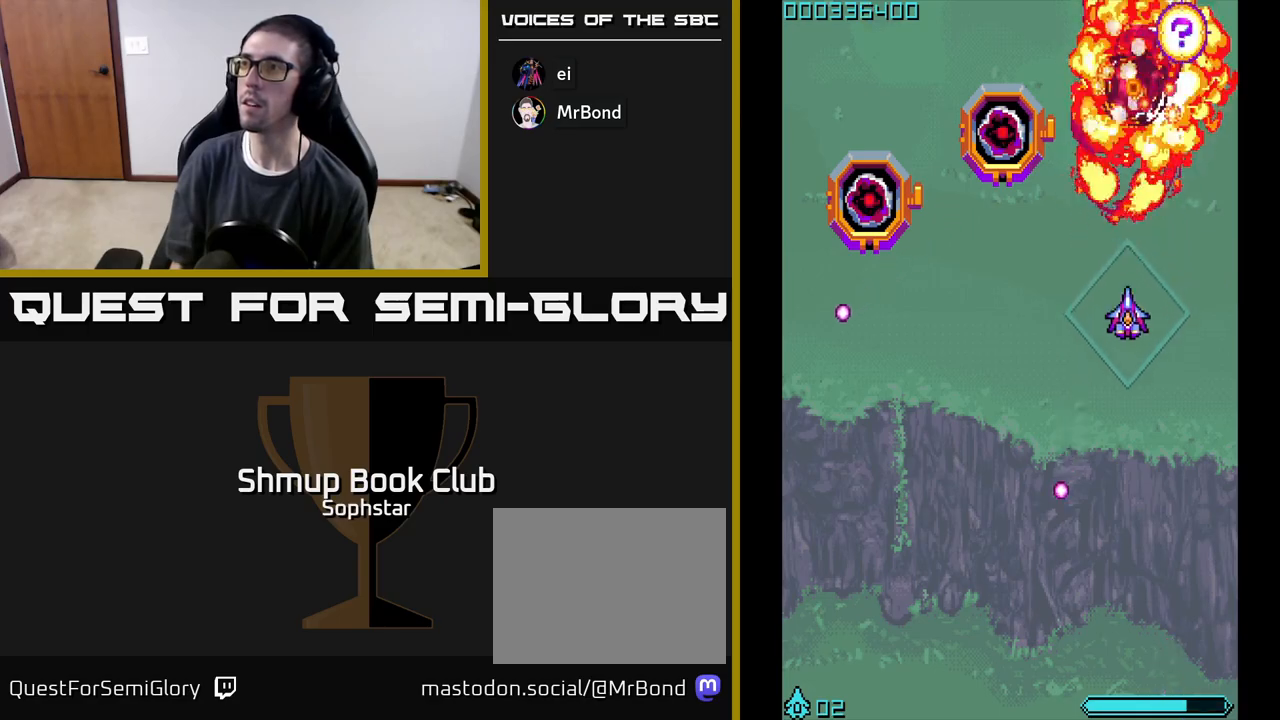
{"buttons": ["A", "DPAD_UP"], "left_stick": "center", "events": [[67, "DPAD_DOWN", "up"], [83, "DPAD_UP", "down"], [250, "DPAD_RIGHT", "down"], [317, "A", "up"], [417, "A", "down"], [483, "DPAD_RIGHT", "up"]]}
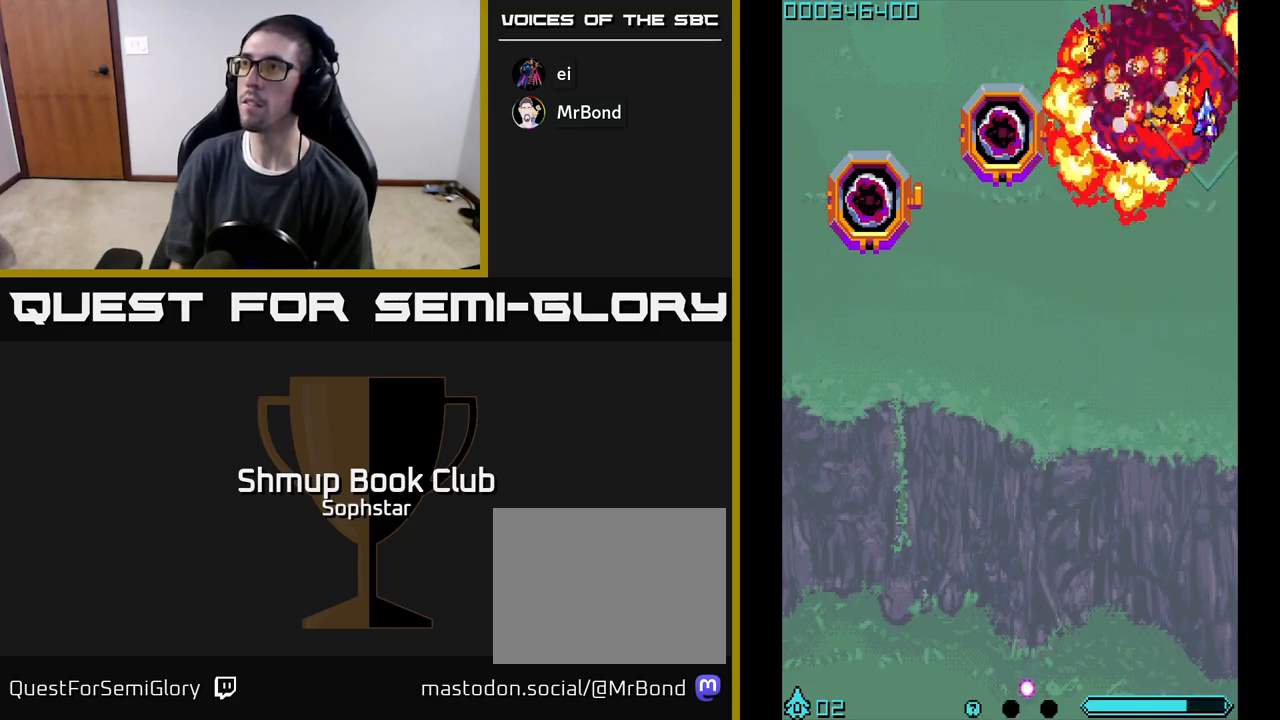
{"buttons": ["A", "DPAD_DOWN", "DPAD_LEFT"], "left_stick": "center", "events": [[167, "DPAD_UP", "up"], [200, "DPAD_LEFT", "down"], [233, "DPAD_DOWN", "down"]]}
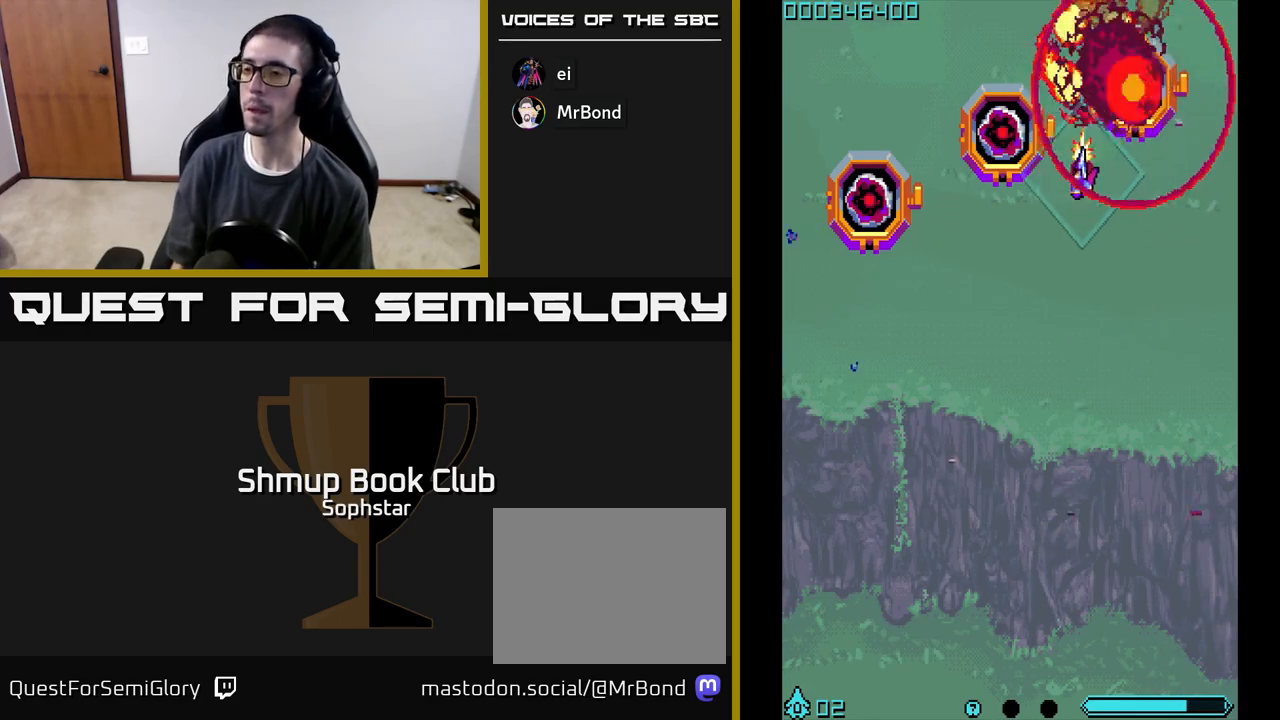
{"buttons": ["A", "DPAD_DOWN"], "left_stick": "center", "events": [[233, "DPAD_LEFT", "up"]]}
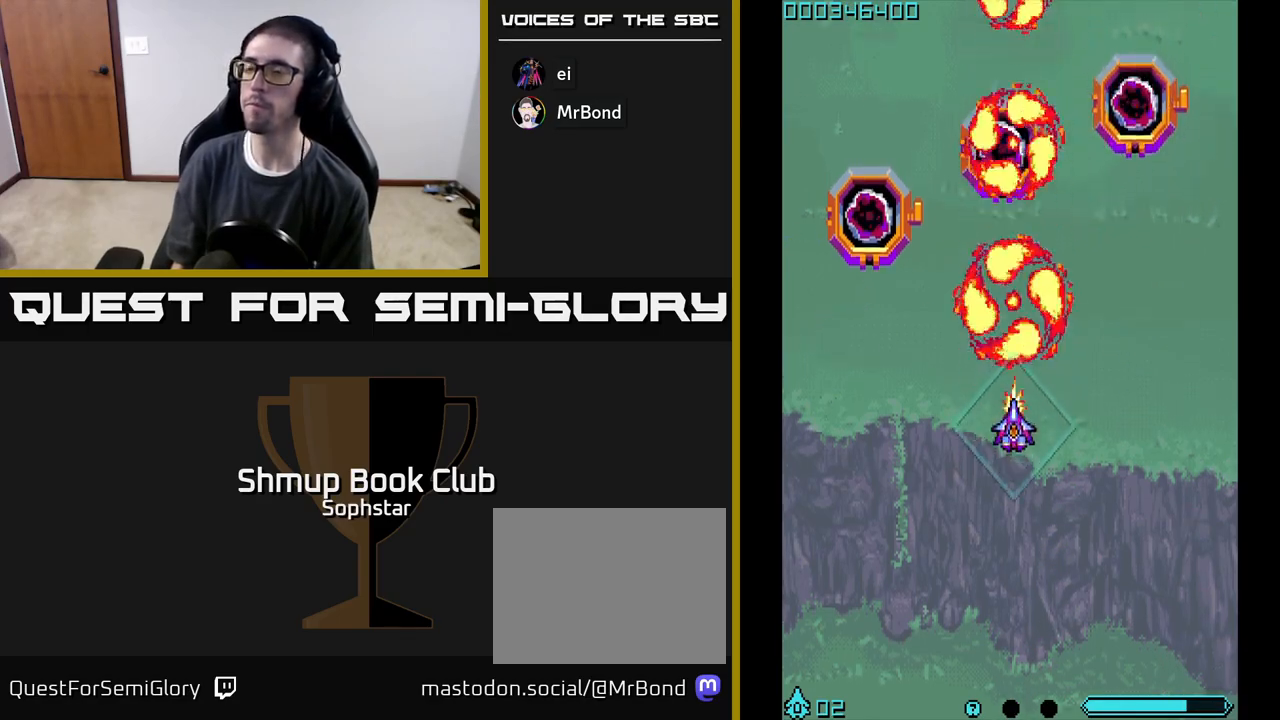
{"buttons": ["DPAD_UP", "DPAD_LEFT"], "left_stick": "center", "events": [[283, "DPAD_RIGHT", "down"], [367, "DPAD_RIGHT", "up"], [400, "DPAD_DOWN", "up"], [417, "DPAD_LEFT", "down"], [467, "A", "up"], [467, "DPAD_UP", "down"]]}
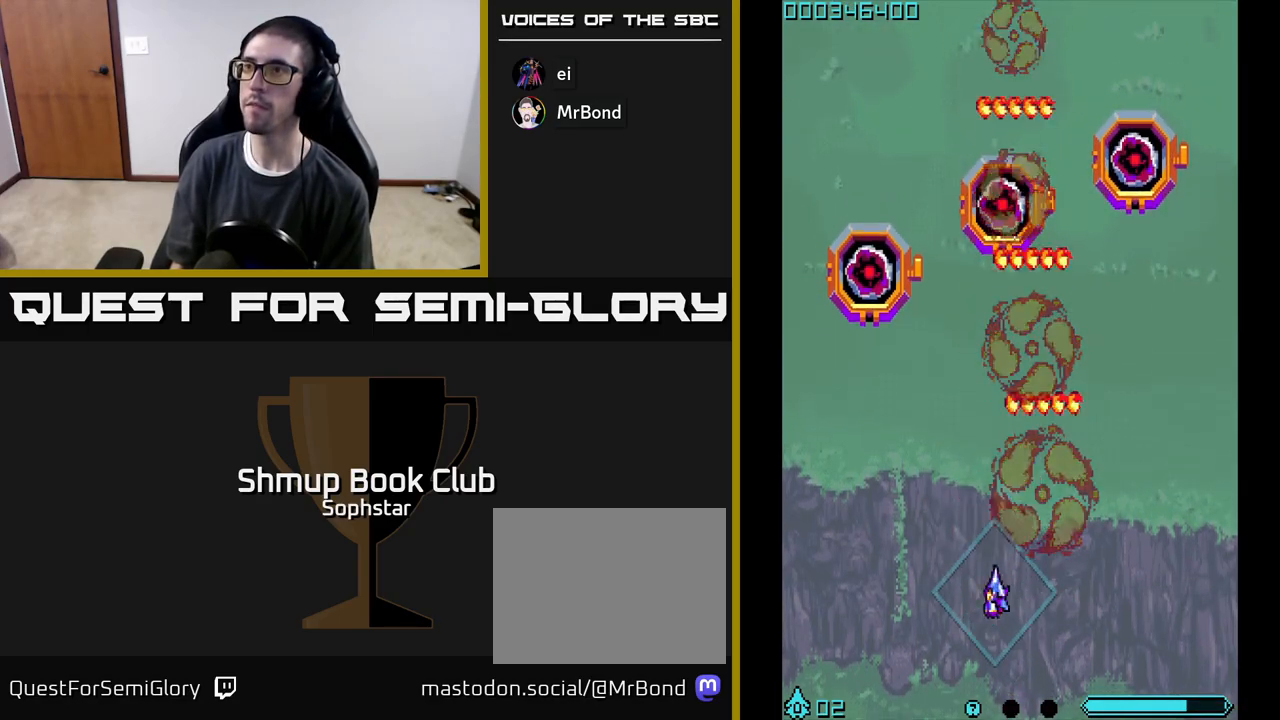
{"buttons": ["A", "DPAD_DOWN"], "left_stick": "center"}
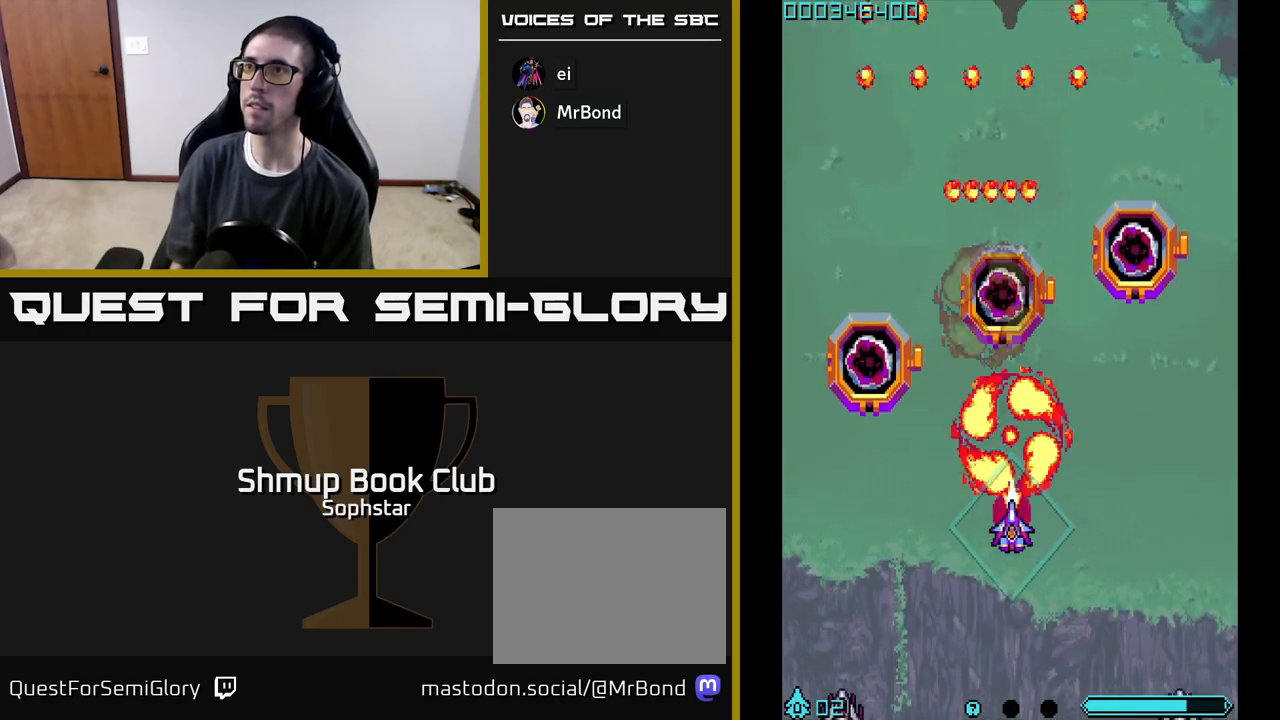
{"buttons": ["A", "DPAD_UP", "DPAD_LEFT"], "left_stick": "center", "events": [[200, "DPAD_DOWN", "up"], [200, "DPAD_LEFT", "down"], [317, "DPAD_UP", "down"], [483, "DPAD_LEFT", "up"], [500, "DPAD_LEFT", "down"]]}
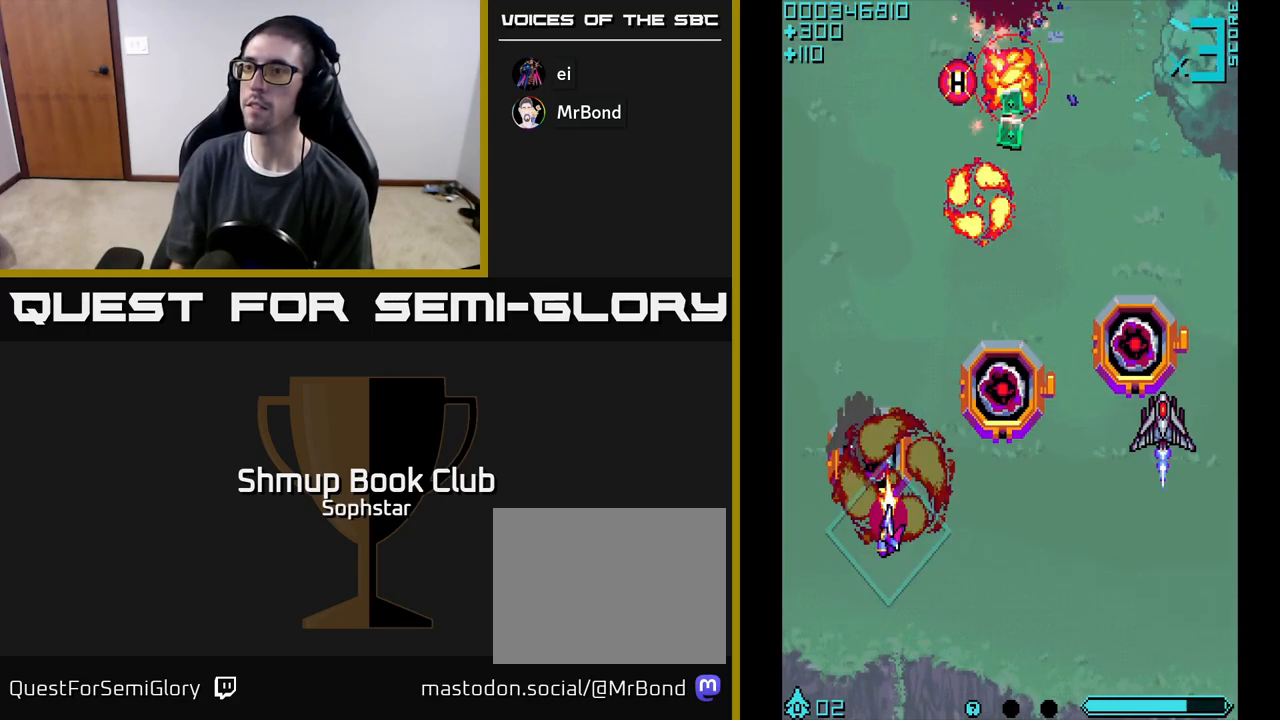
{"buttons": ["A", "DPAD_UP", "DPAD_RIGHT"], "left_stick": "center", "events": [[100, "DPAD_LEFT", "up"], [467, "DPAD_RIGHT", "down"]]}
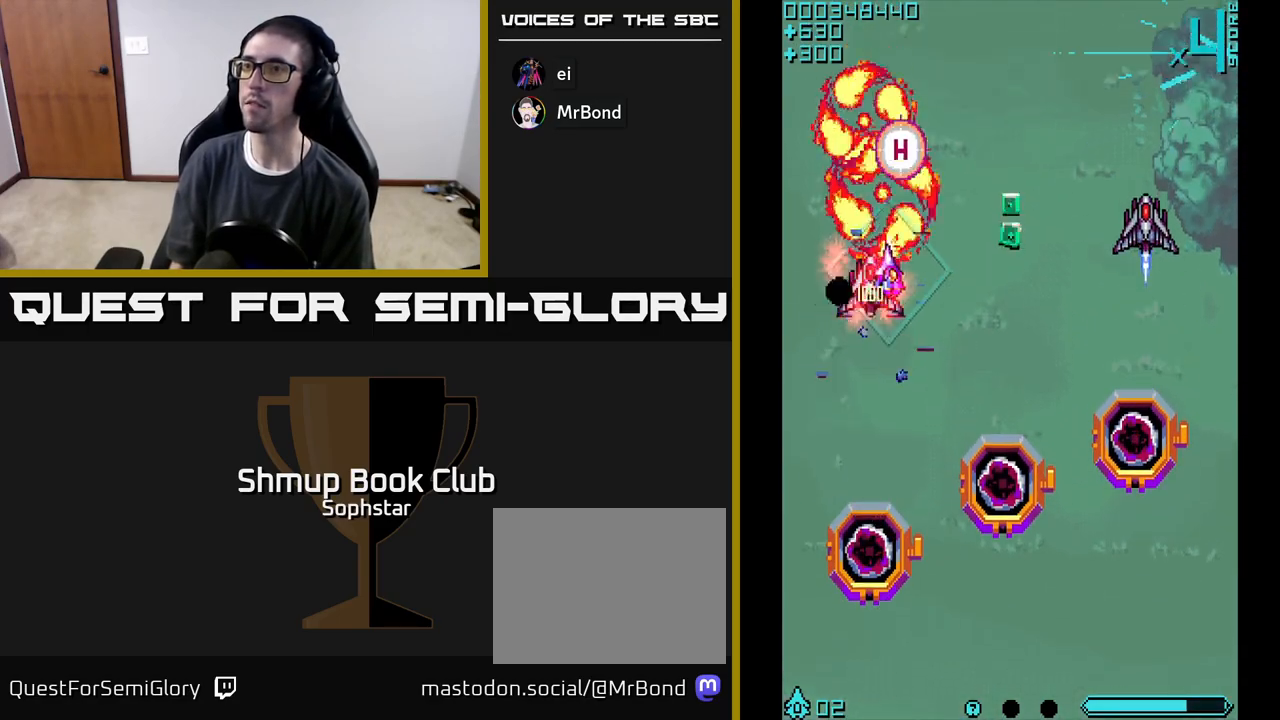
{"buttons": ["A", "DPAD_DOWN", "DPAD_RIGHT"], "left_stick": "center", "events": [[50, "DPAD_RIGHT", "up"], [117, "DPAD_RIGHT", "down"], [183, "DPAD_UP", "up"], [217, "DPAD_DOWN", "down"]]}
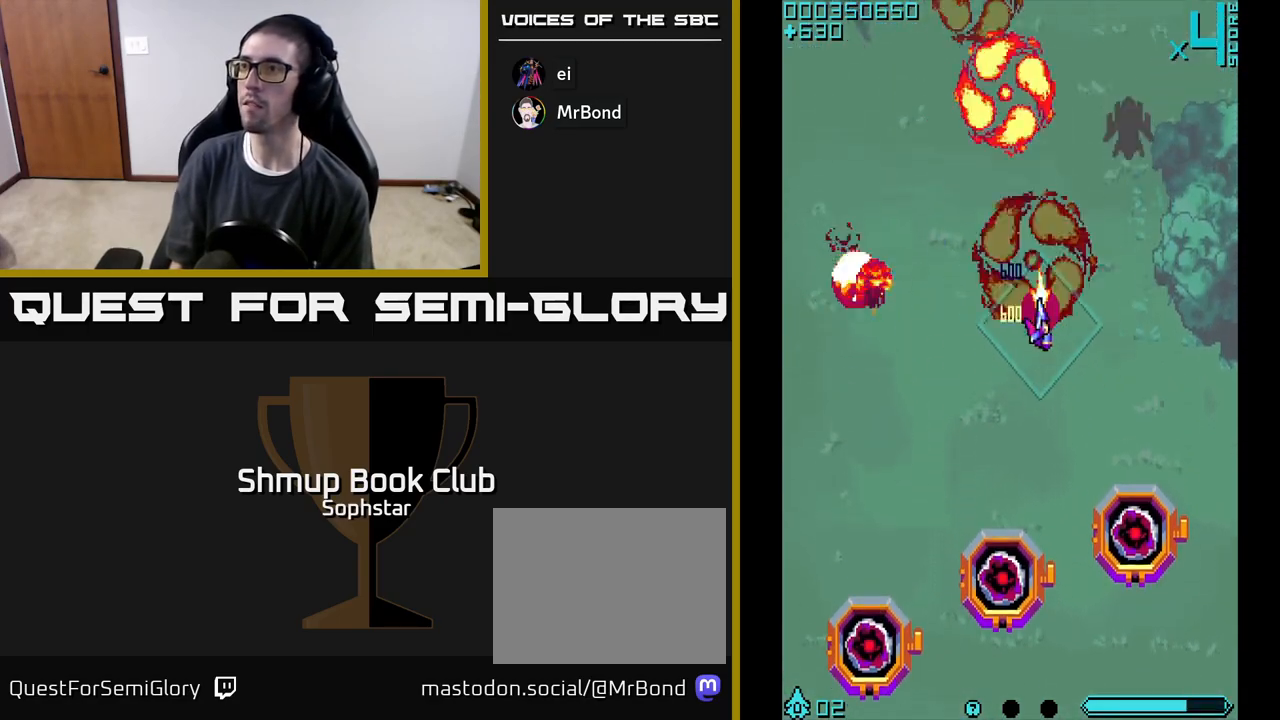
{"buttons": ["A", "DPAD_UP"], "left_stick": "center", "events": [[100, "DPAD_DOWN", "up"], [200, "DPAD_UP", "down"], [217, "DPAD_RIGHT", "up"]]}
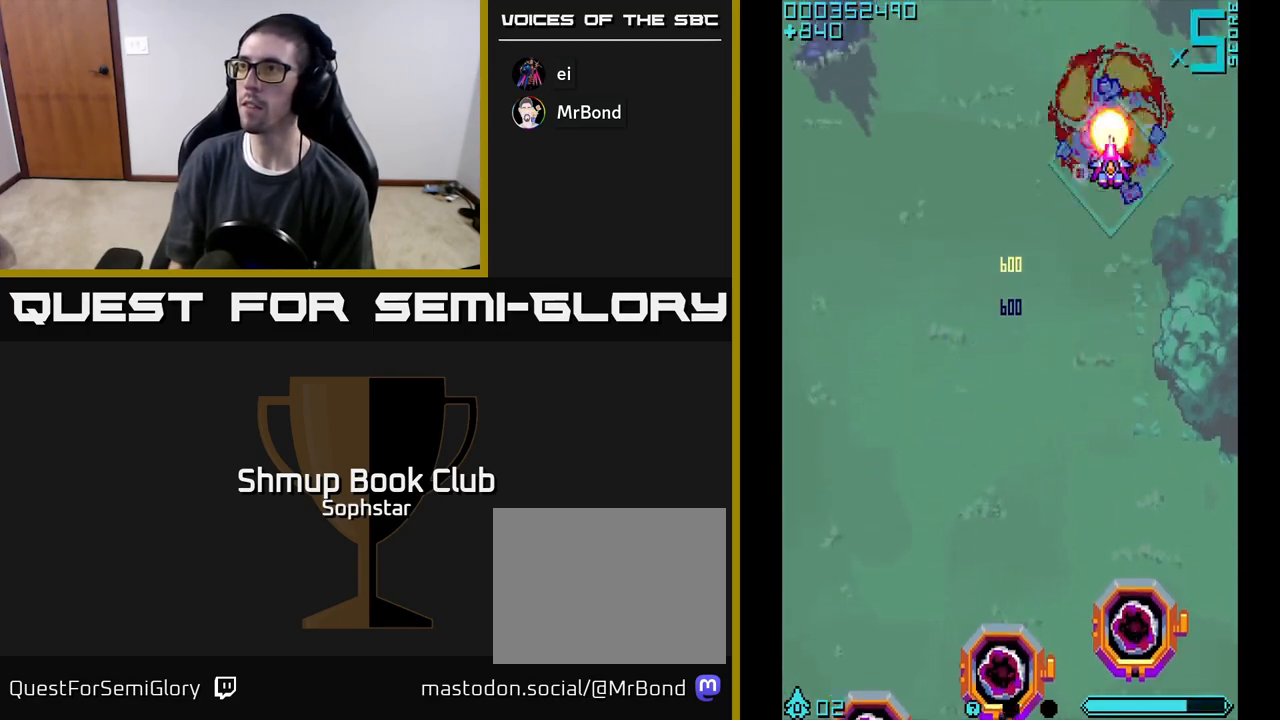
{"buttons": ["A", "DPAD_DOWN", "DPAD_LEFT"], "left_stick": "center", "events": [[117, "DPAD_LEFT", "down"], [133, "DPAD_UP", "up"], [183, "DPAD_DOWN", "down"]]}
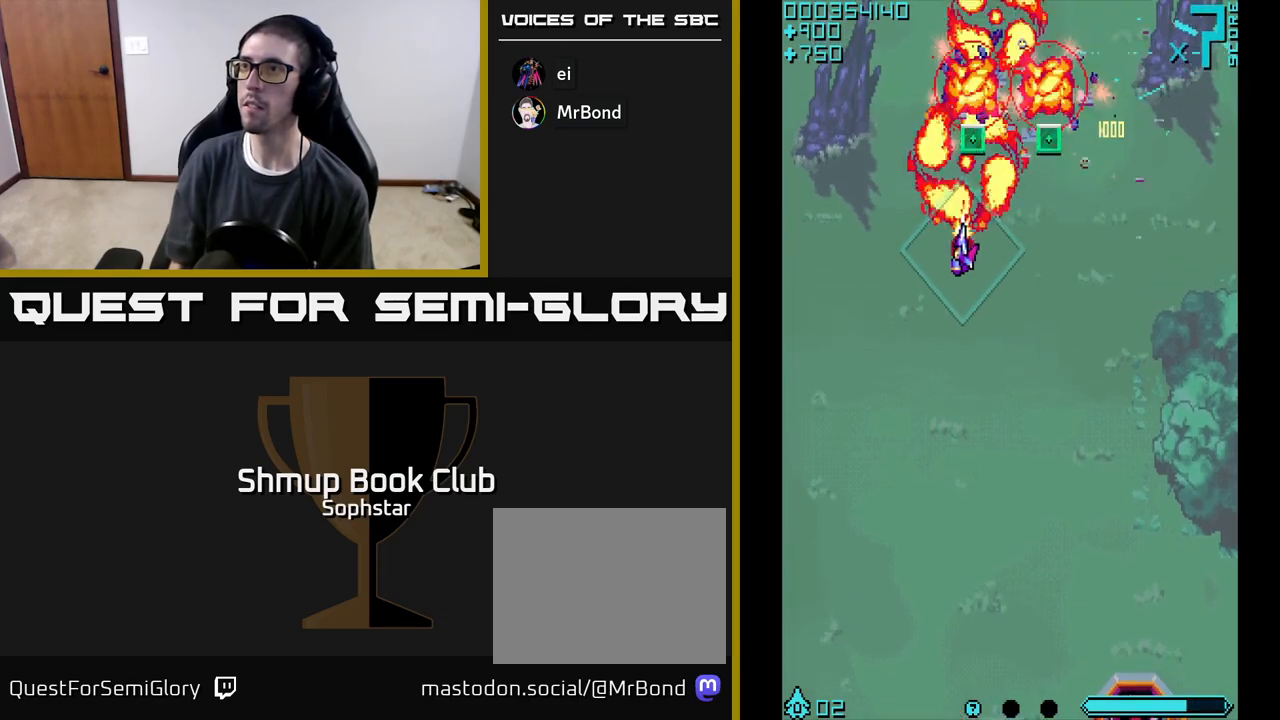
{"buttons": ["A"], "left_stick": "center", "events": [[67, "DPAD_DOWN", "up"], [83, "DPAD_LEFT", "up"], [117, "DPAD_UP", "down"], [183, "DPAD_RIGHT", "down"], [250, "DPAD_UP", "up"], [417, "DPAD_DOWN", "down"], [483, "DPAD_DOWN", "up"], [483, "DPAD_RIGHT", "up"]]}
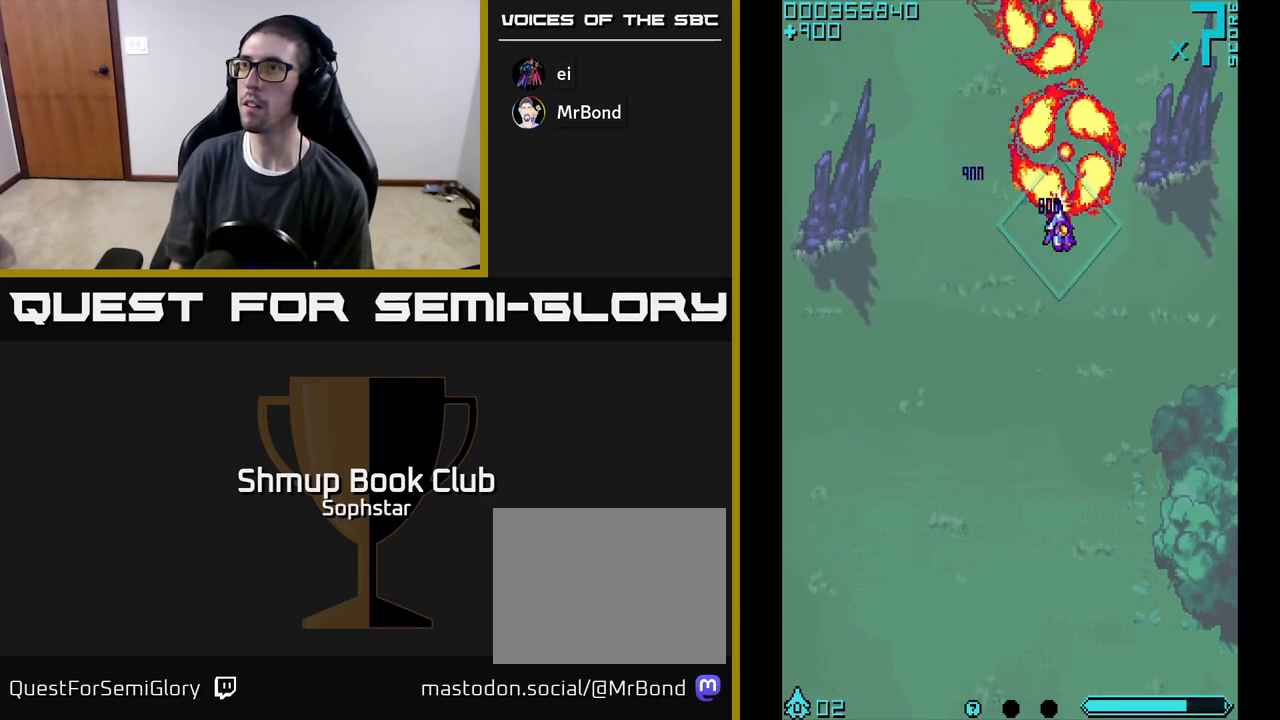
{"buttons": ["DPAD_DOWN"], "left_stick": "center", "events": [[17, "DPAD_LEFT", "down"], [17, "DPAD_UP", "down"], [200, "DPAD_UP", "up"], [217, "DPAD_LEFT", "up"], [383, "DPAD_DOWN", "down"], [467, "A", "up"]]}
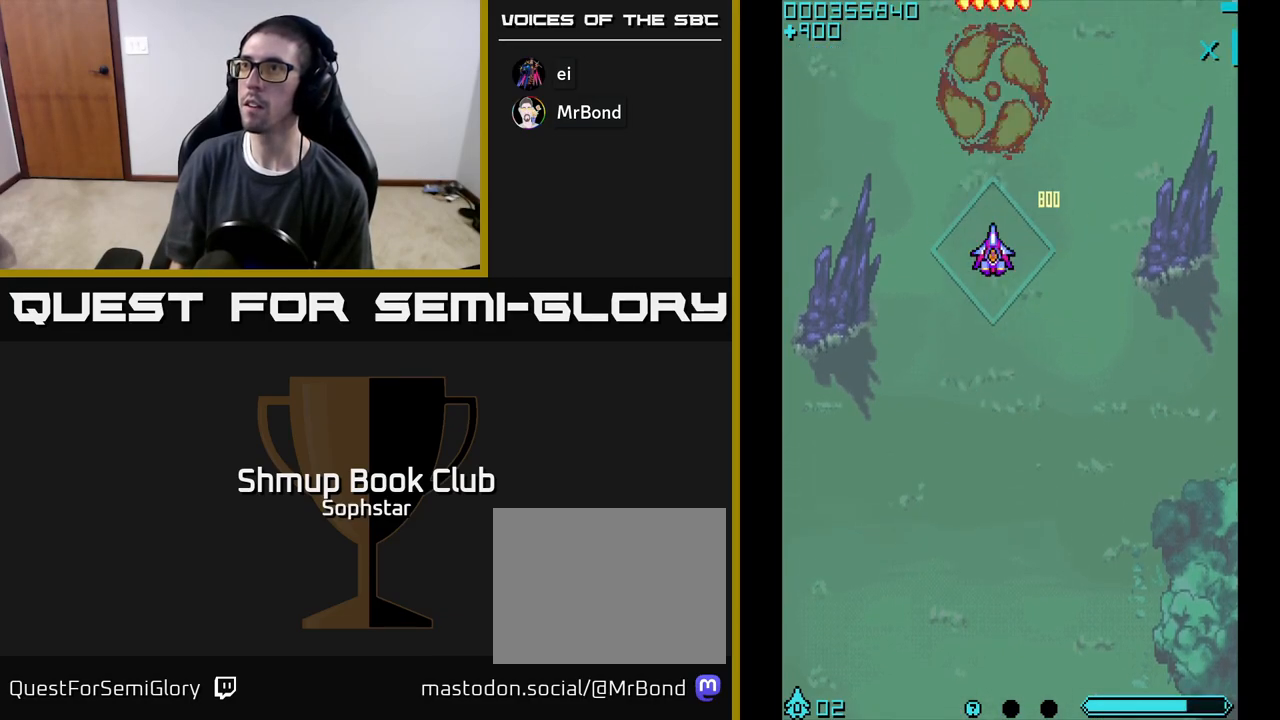
{"buttons": ["DPAD_DOWN"], "left_stick": "center", "events": [[50, "A", "down"], [117, "DPAD_LEFT", "down"], [150, "A", "up"], [217, "A", "down"], [233, "DPAD_DOWN", "up"], [300, "A", "up"], [317, "DPAD_DOWN", "down"], [350, "A", "down"], [350, "DPAD_LEFT", "up"], [467, "A", "up"]]}
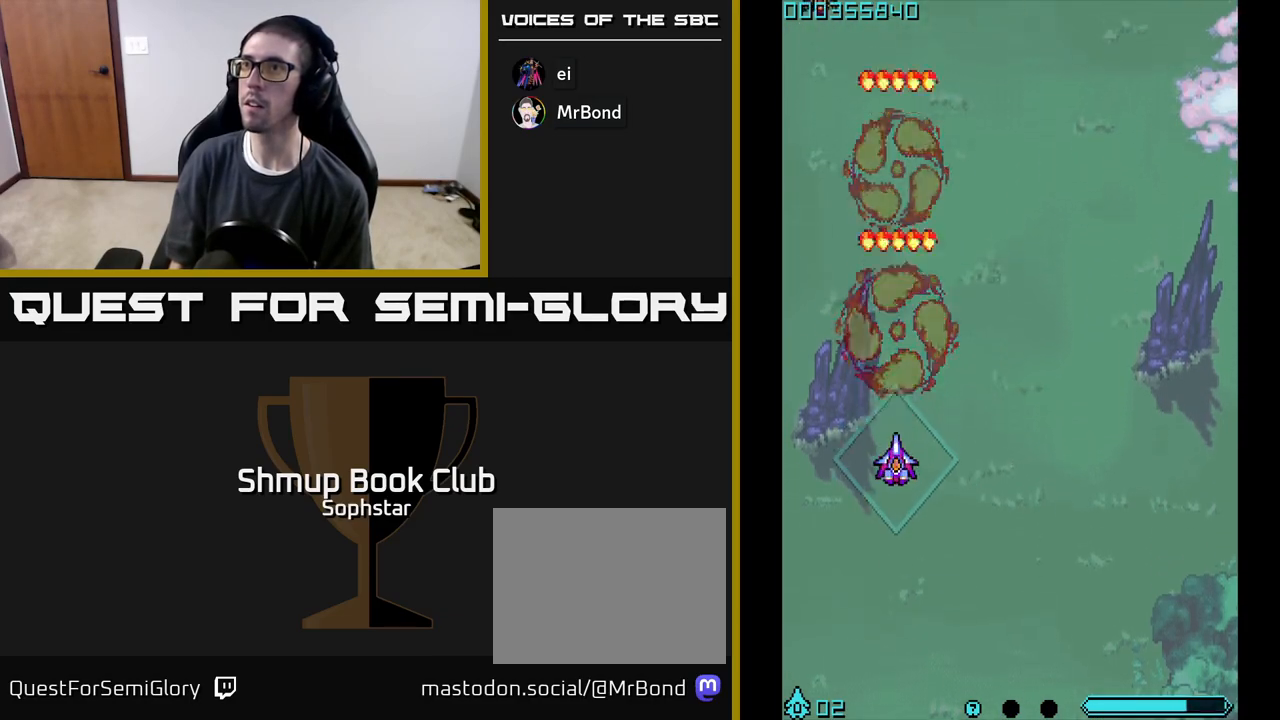
{"buttons": ["A", "DPAD_UP", "DPAD_LEFT"], "left_stick": "center", "events": [[33, "A", "down"], [217, "DPAD_DOWN", "up"], [267, "DPAD_RIGHT", "down"], [300, "DPAD_UP", "down"], [317, "DPAD_RIGHT", "up"], [383, "DPAD_LEFT", "down"]]}
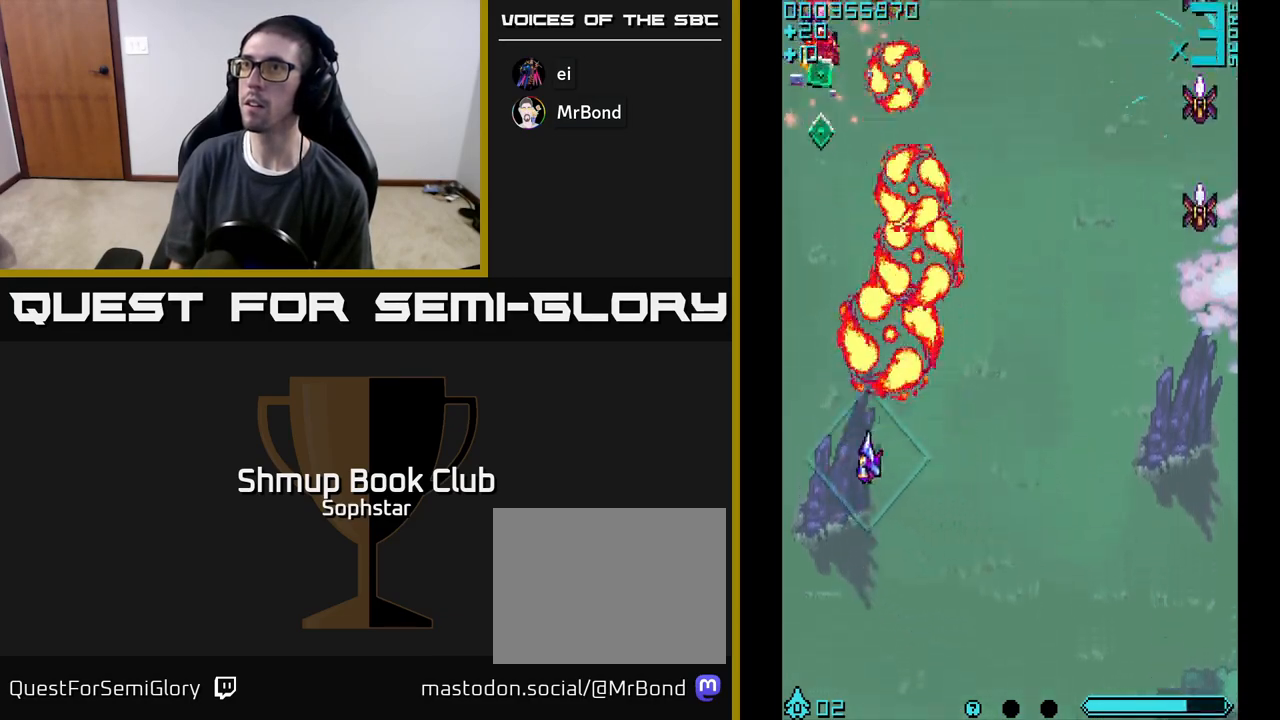
{"buttons": ["A", "DPAD_UP"], "left_stick": "center", "events": [[217, "DPAD_LEFT", "up"]]}
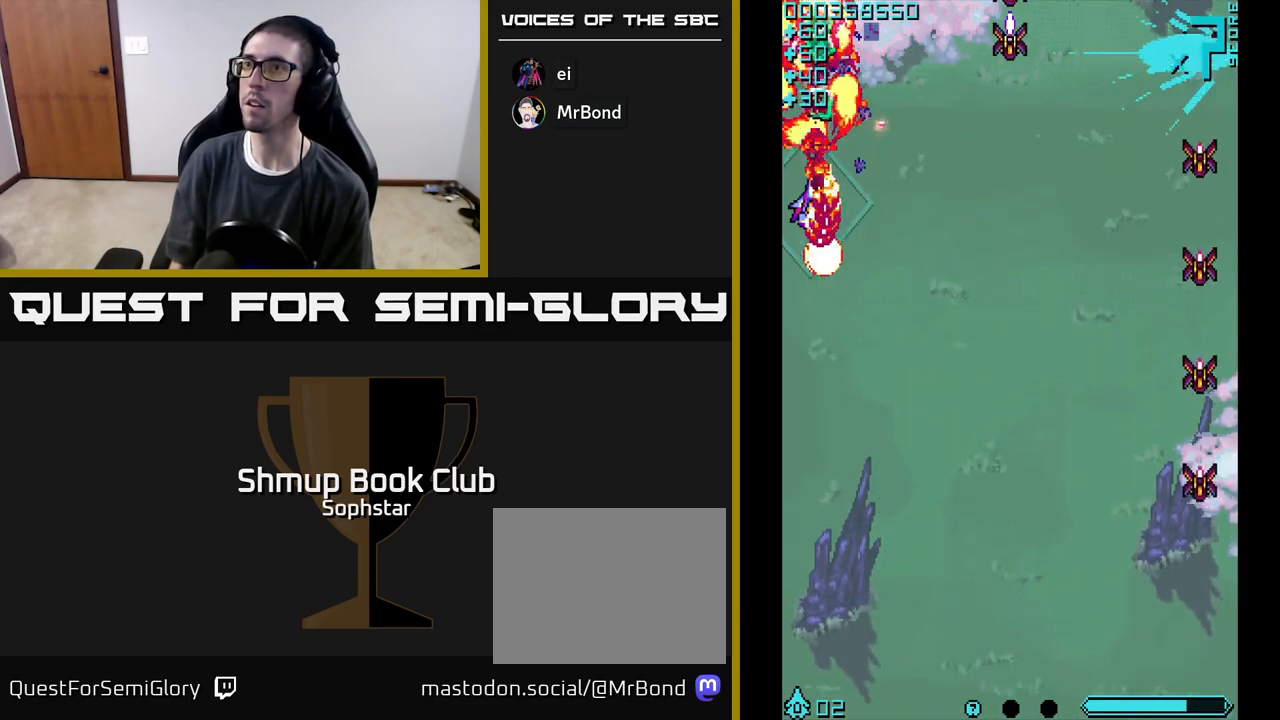
{"buttons": ["A", "DPAD_DOWN", "DPAD_RIGHT"], "left_stick": "center", "events": [[250, "A", "up"], [283, "DPAD_RIGHT", "down"], [283, "DPAD_UP", "up"], [317, "A", "down"], [333, "DPAD_DOWN", "down"], [400, "A", "up"], [450, "A", "down"]]}
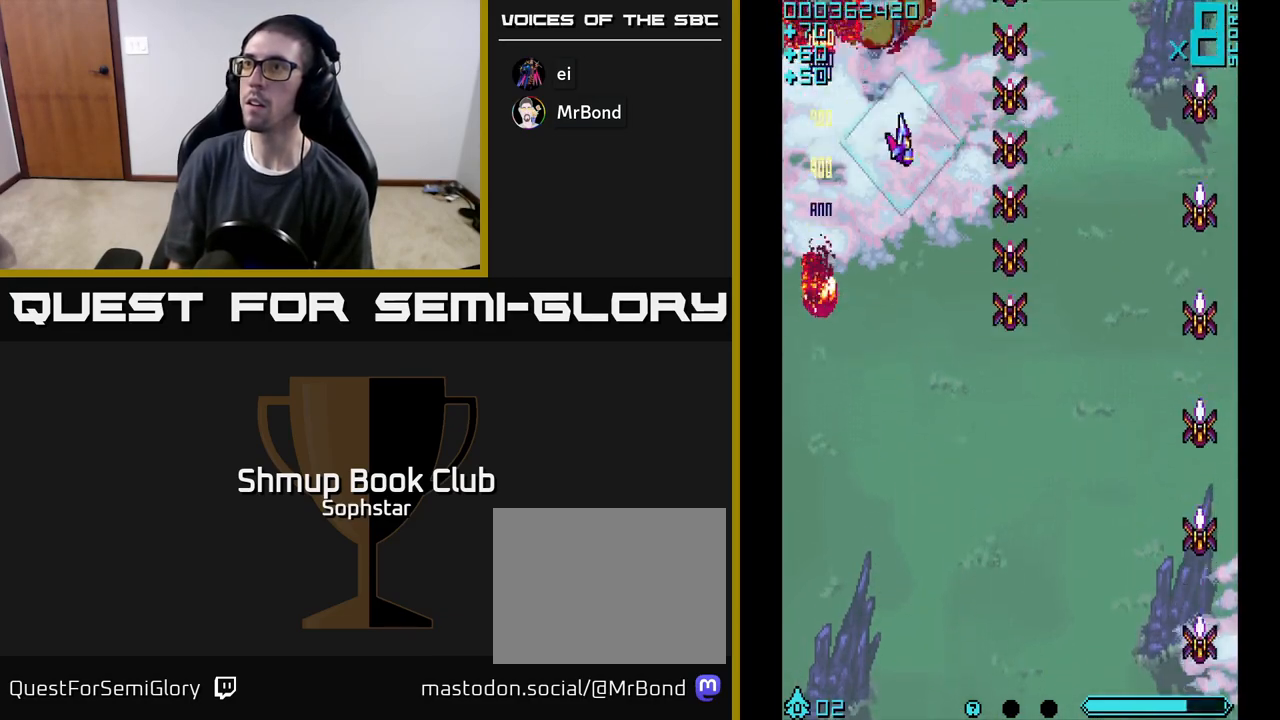
{"buttons": ["DPAD_DOWN"], "left_stick": "center", "events": [[33, "A", "up"], [100, "A", "down"], [183, "A", "up"], [250, "A", "down"], [267, "DPAD_RIGHT", "up"], [333, "A", "up"], [417, "A", "down"], [483, "A", "up"]]}
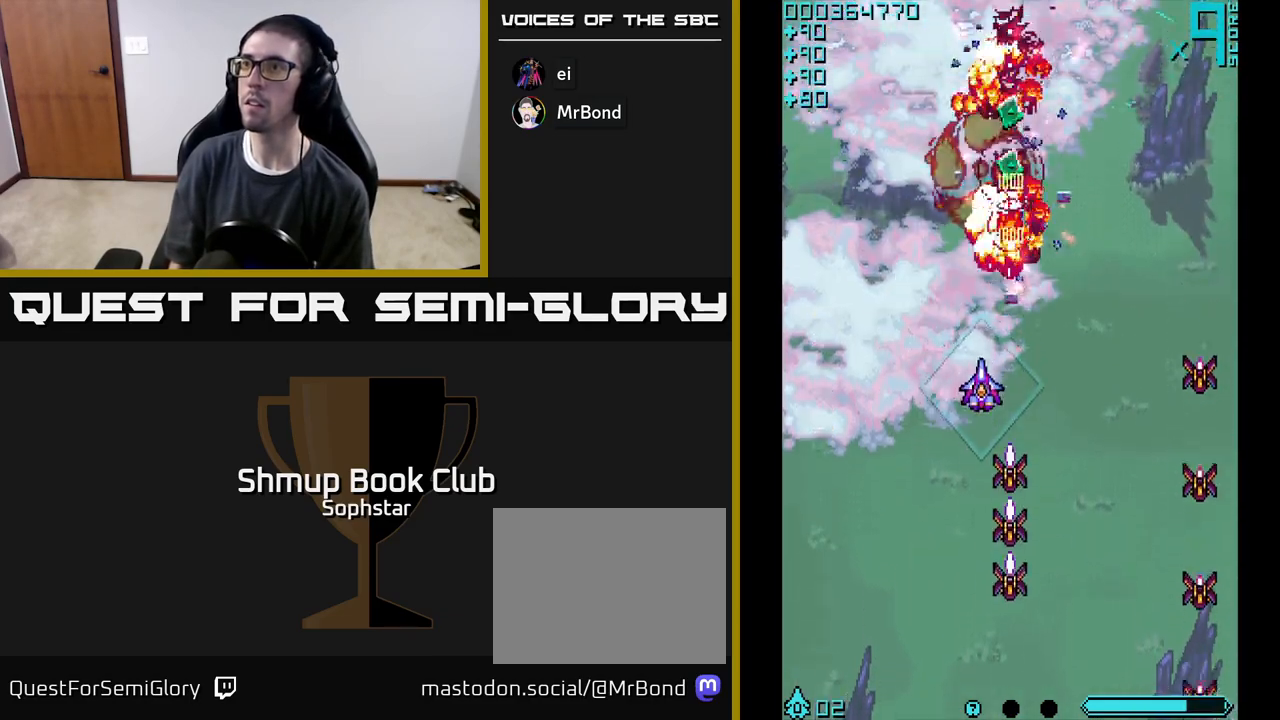
{"buttons": ["A", "DPAD_UP"], "left_stick": "center", "events": [[50, "A", "down"], [50, "DPAD_RIGHT", "down"], [67, "DPAD_DOWN", "up"], [100, "DPAD_UP", "down"], [133, "DPAD_RIGHT", "up"]]}
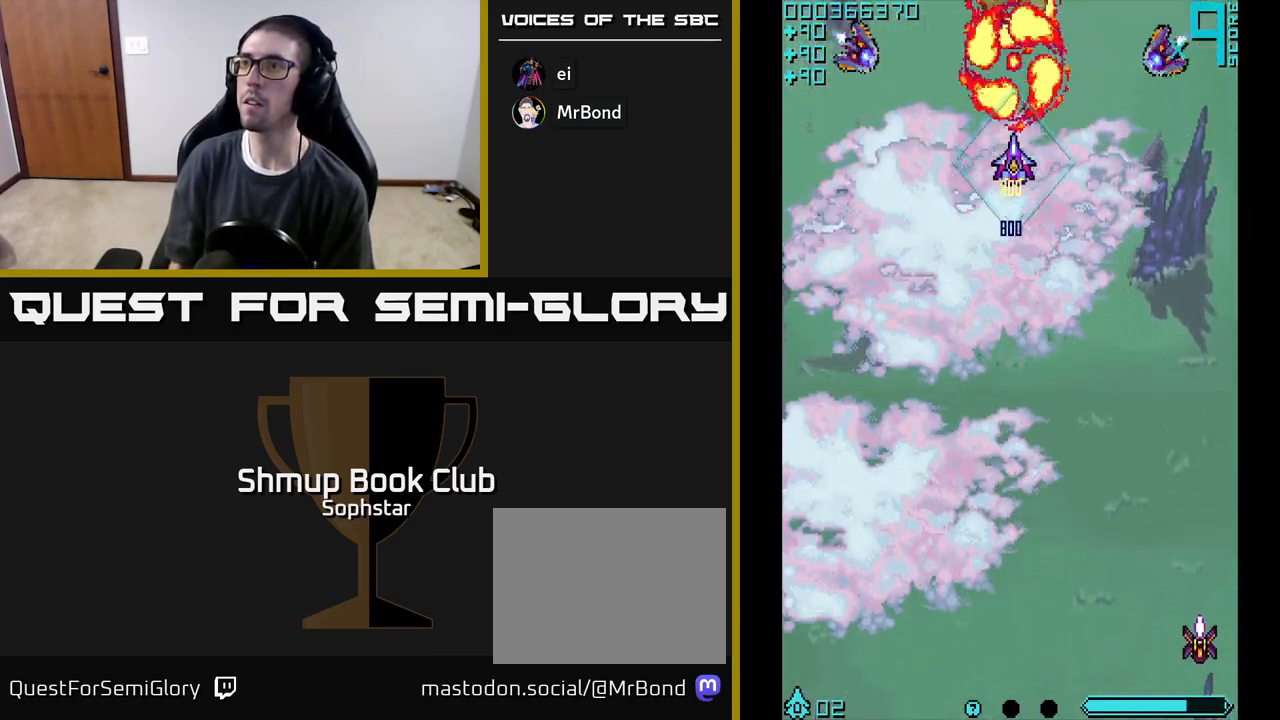
{"buttons": ["A", "DPAD_RIGHT"], "left_stick": "center", "events": [[50, "A", "up"], [67, "DPAD_UP", "up"], [100, "DPAD_DOWN", "down"], [117, "A", "down"], [267, "DPAD_RIGHT", "down"], [433, "A", "up"], [467, "A", "down"], [483, "DPAD_DOWN", "up"]]}
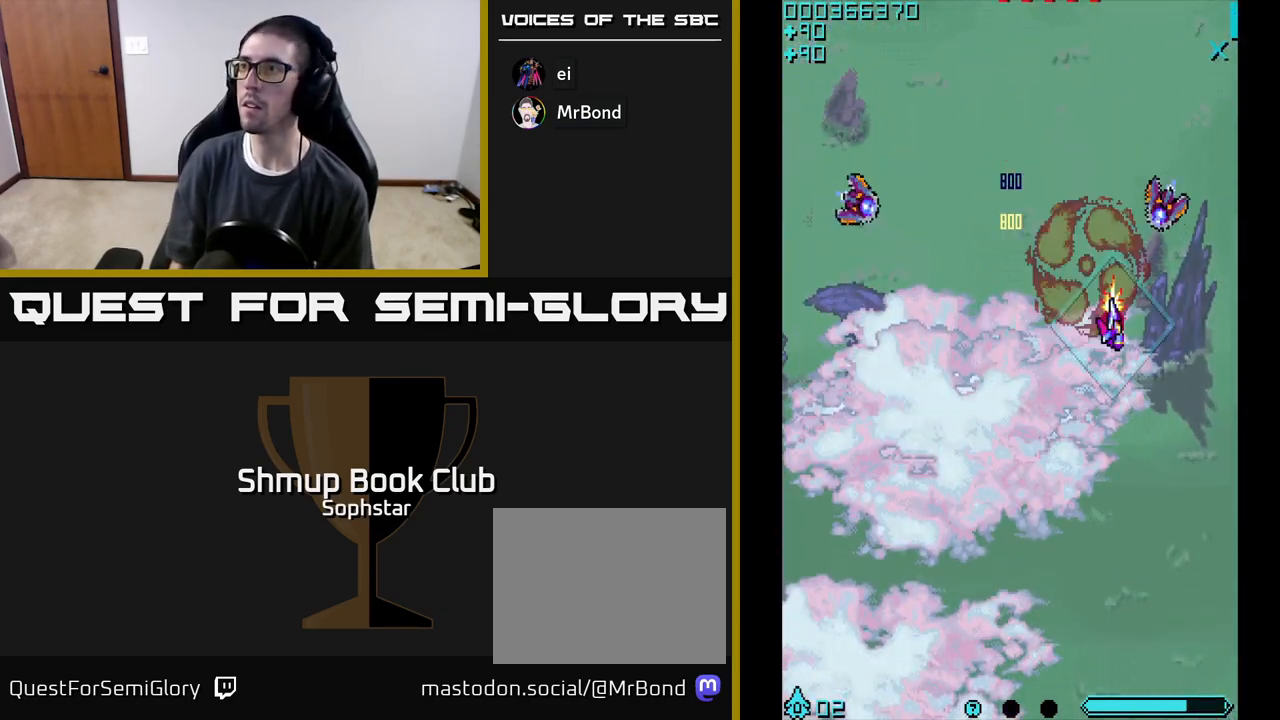
{"buttons": ["A", "DPAD_DOWN", "DPAD_LEFT"], "left_stick": "center", "events": [[67, "DPAD_UP", "down"], [117, "DPAD_RIGHT", "up"], [217, "A", "up"], [300, "DPAD_LEFT", "down"], [317, "A", "down"], [333, "DPAD_UP", "up"], [417, "DPAD_DOWN", "down"]]}
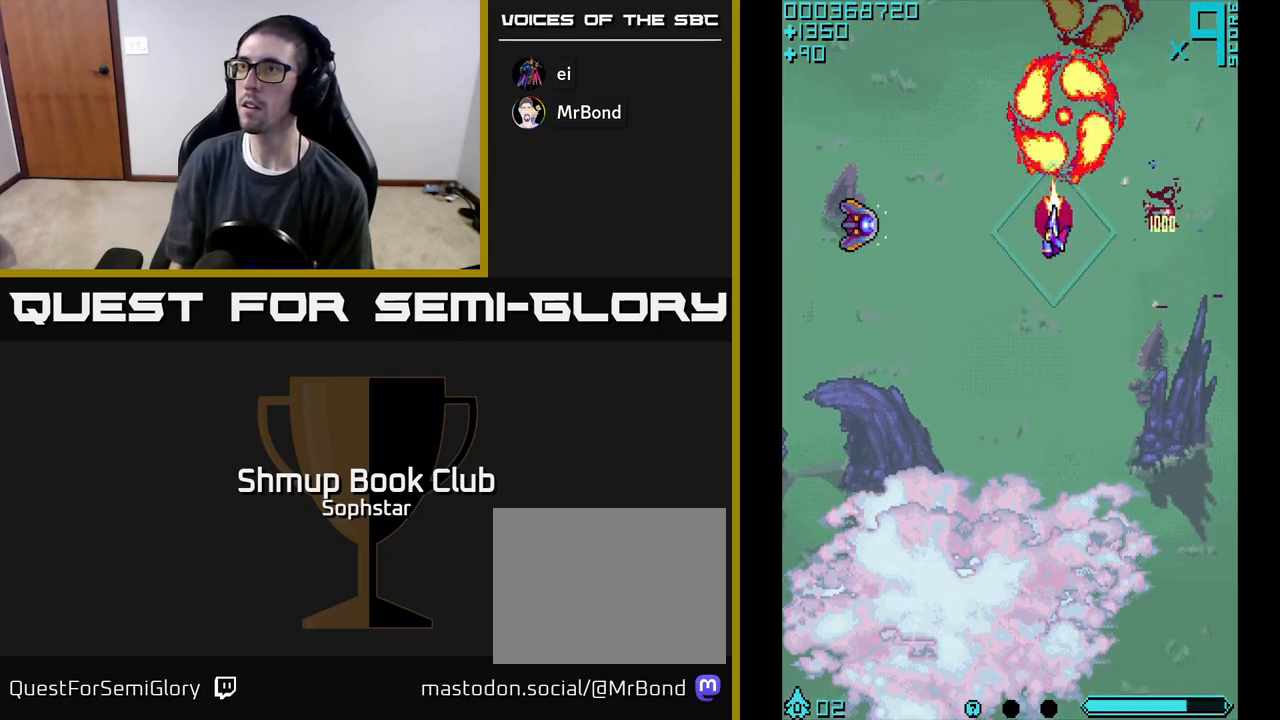
{"buttons": ["DPAD_UP", "DPAD_LEFT"], "left_stick": "center", "events": [[150, "DPAD_DOWN", "up"], [467, "A", "up"], [467, "DPAD_UP", "down"]]}
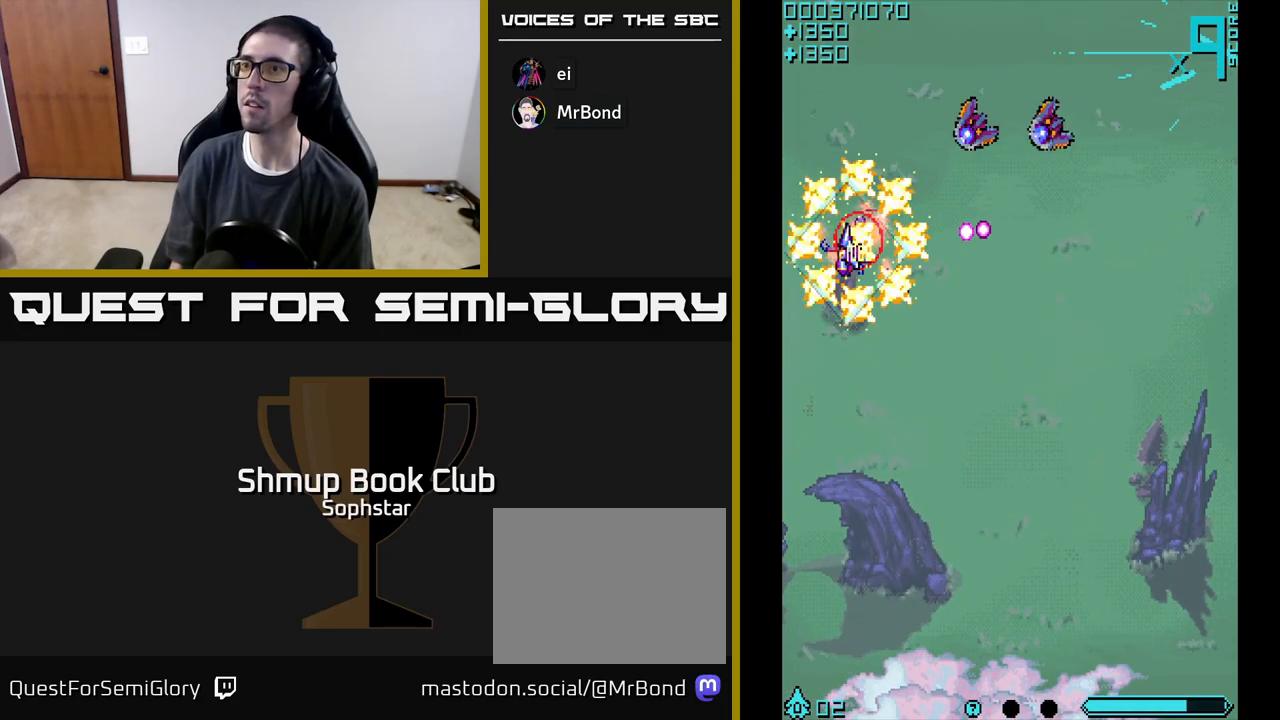
{"buttons": ["A", "DPAD_RIGHT"], "left_stick": "center", "events": [[17, "DPAD_LEFT", "up"], [67, "DPAD_RIGHT", "down"], [133, "DPAD_UP", "up"], [217, "A", "down"], [233, "DPAD_DOWN", "down"], [333, "DPAD_DOWN", "up"]]}
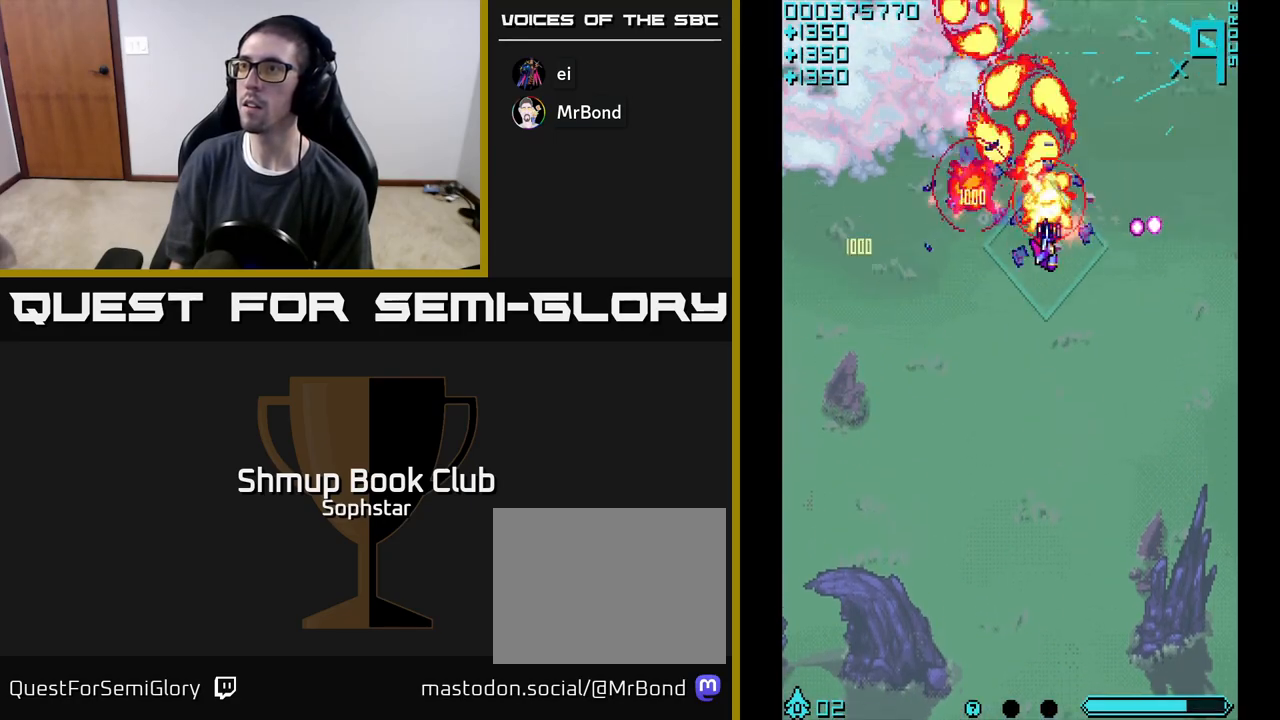
{"buttons": ["DPAD_RIGHT"], "left_stick": "center"}